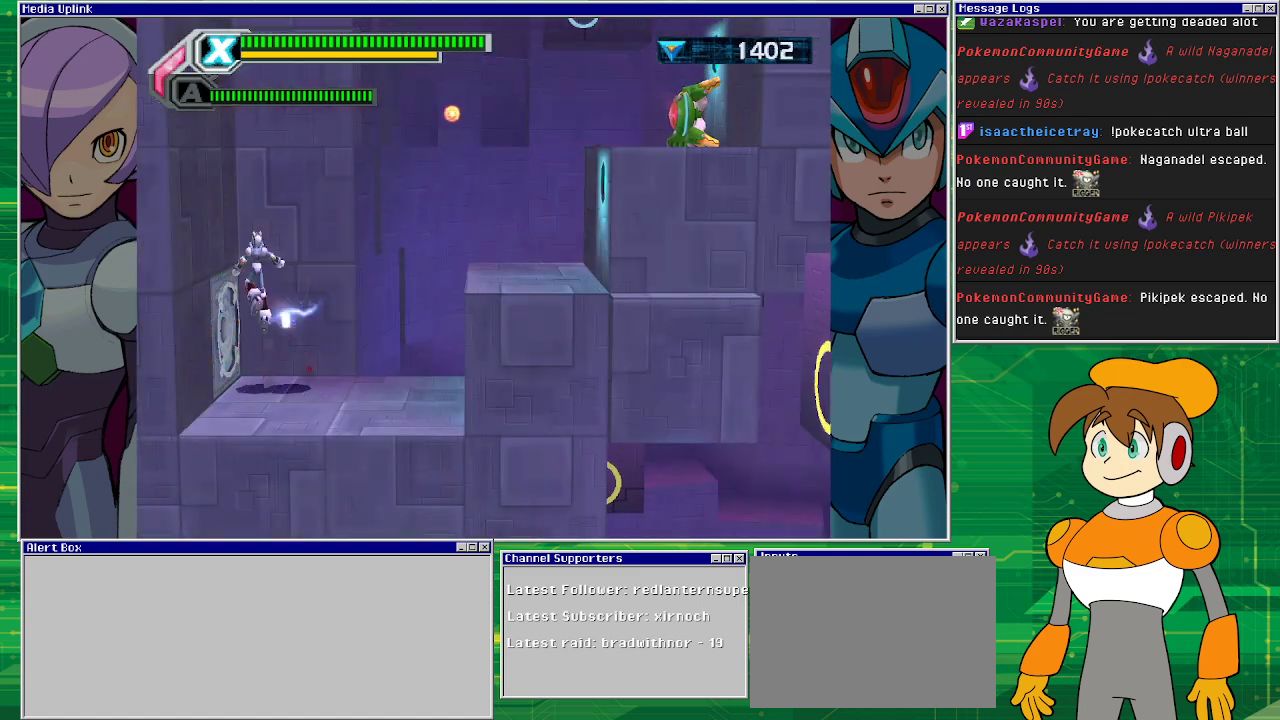
Gameplay with a controller (PlayStation layout); each line is a JSON object with the inputs held at the frame after it. "events" lists button and stick changes between this image and that frame as [ms after this image, input, new state], when the widget could be followed in between. Not read: L2 L3 R1 R2 R3 right_stick.
{"buttons": [], "left_stick": "center", "events": []}
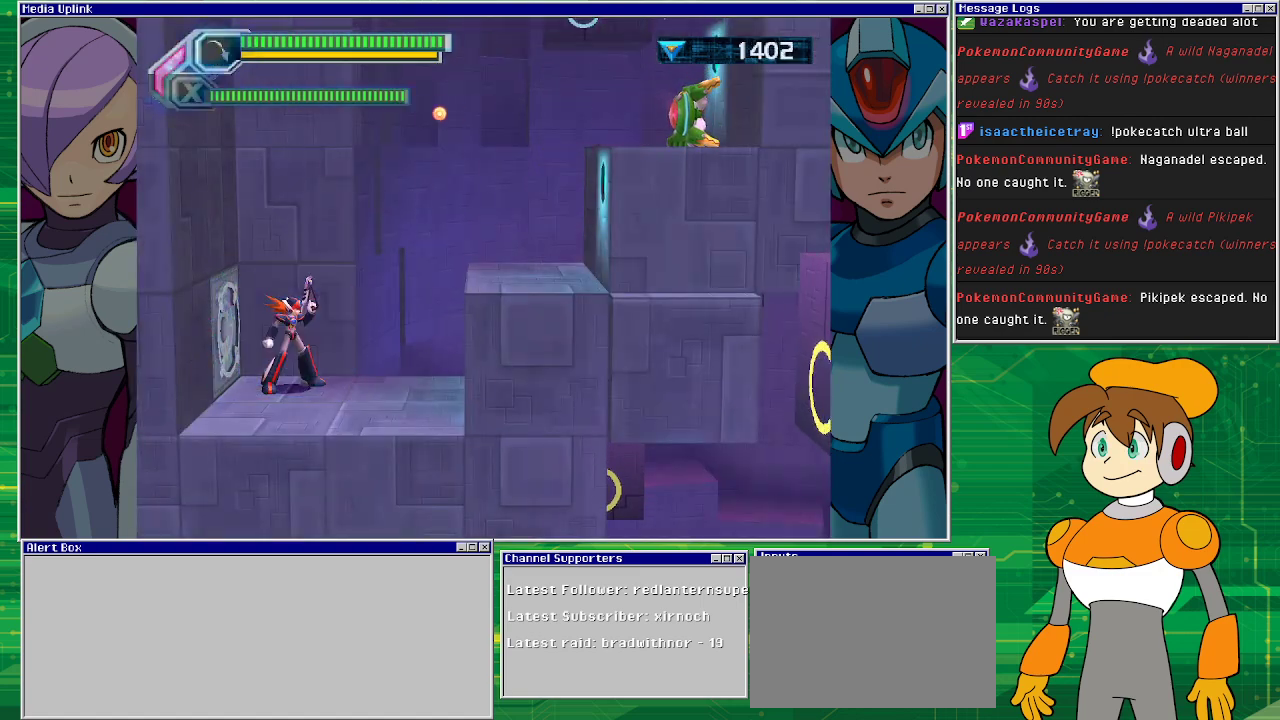
{"buttons": [], "left_stick": "center", "events": []}
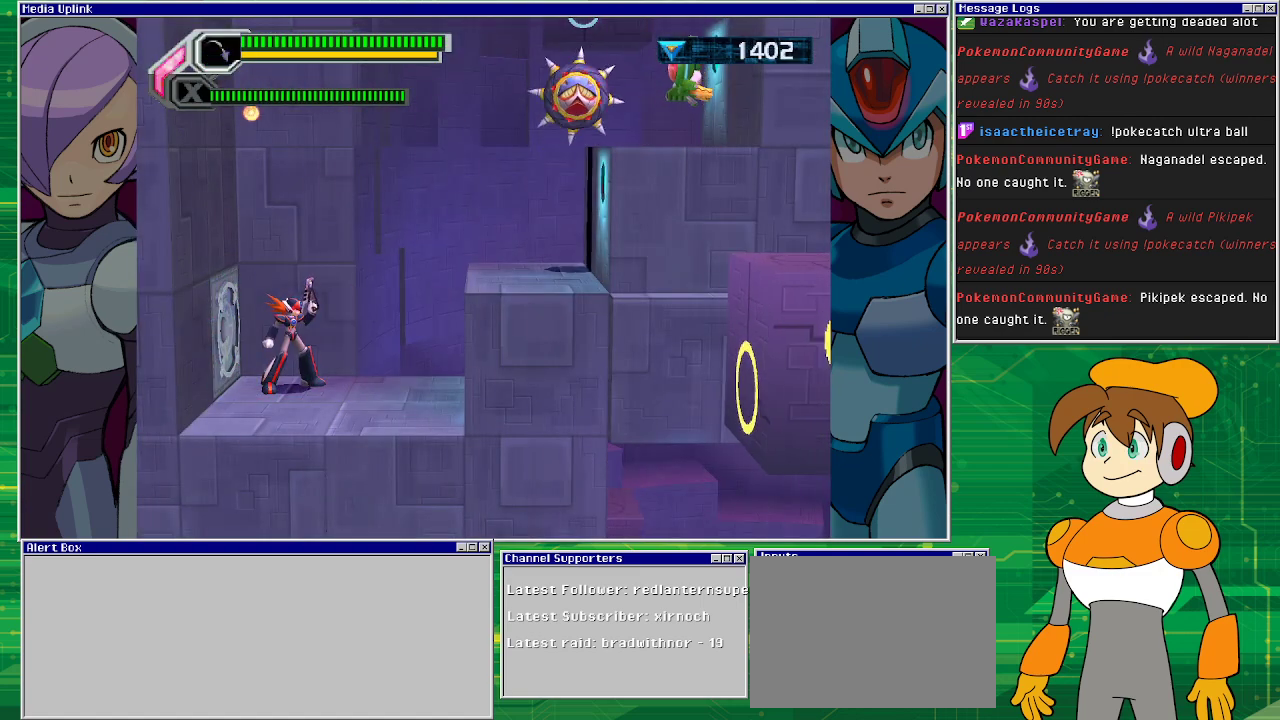
{"buttons": [], "left_stick": "center", "events": [[167, "CROSS", "down"], [400, "SQUARE", "down"], [467, "CROSS", "up"], [500, "SQUARE", "up"]]}
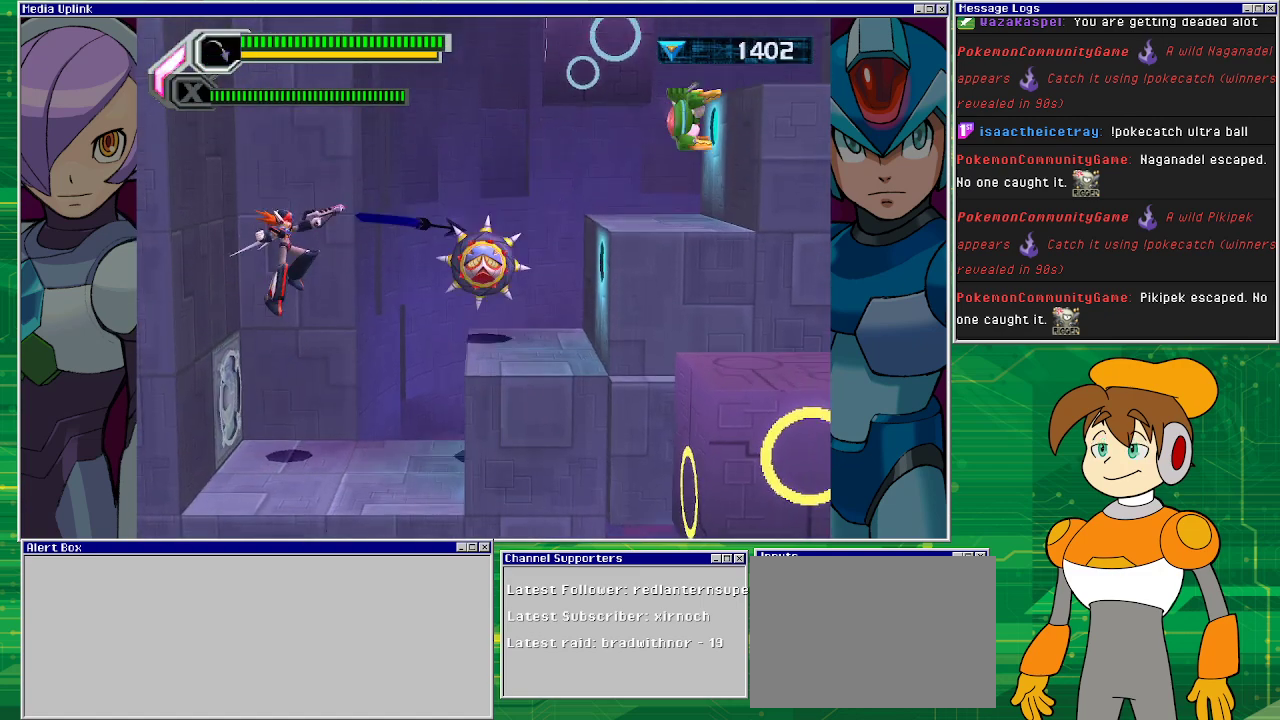
{"buttons": [], "left_stick": "center", "events": [[33, "SQUARE", "down"], [100, "SQUARE", "up"], [200, "SQUARE", "down"], [233, "SQUARE", "up"], [300, "SQUARE", "down"], [367, "SQUARE", "up"], [433, "SQUARE", "down"], [500, "SQUARE", "up"]]}
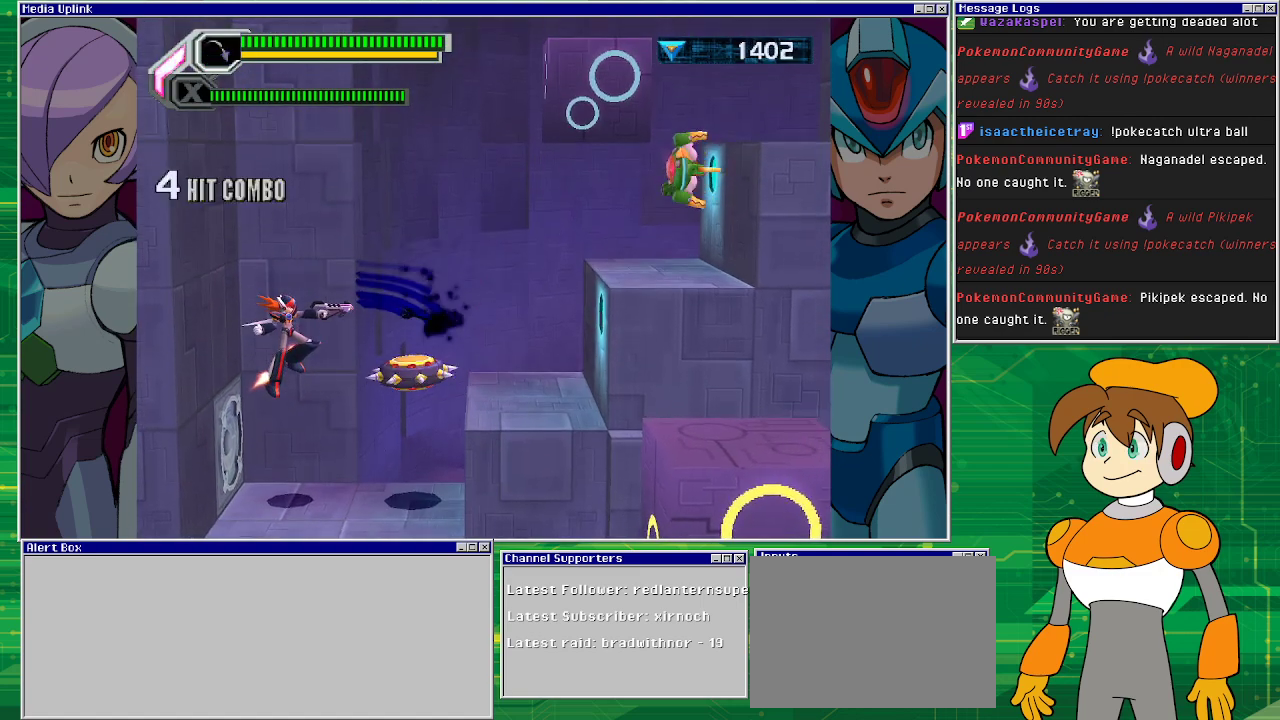
{"buttons": [], "left_stick": "center", "events": [[33, "SQUARE", "down"], [133, "SQUARE", "up"], [200, "SQUARE", "down"], [300, "SQUARE", "up"], [333, "SQUARE", "down"], [433, "SQUARE", "up"]]}
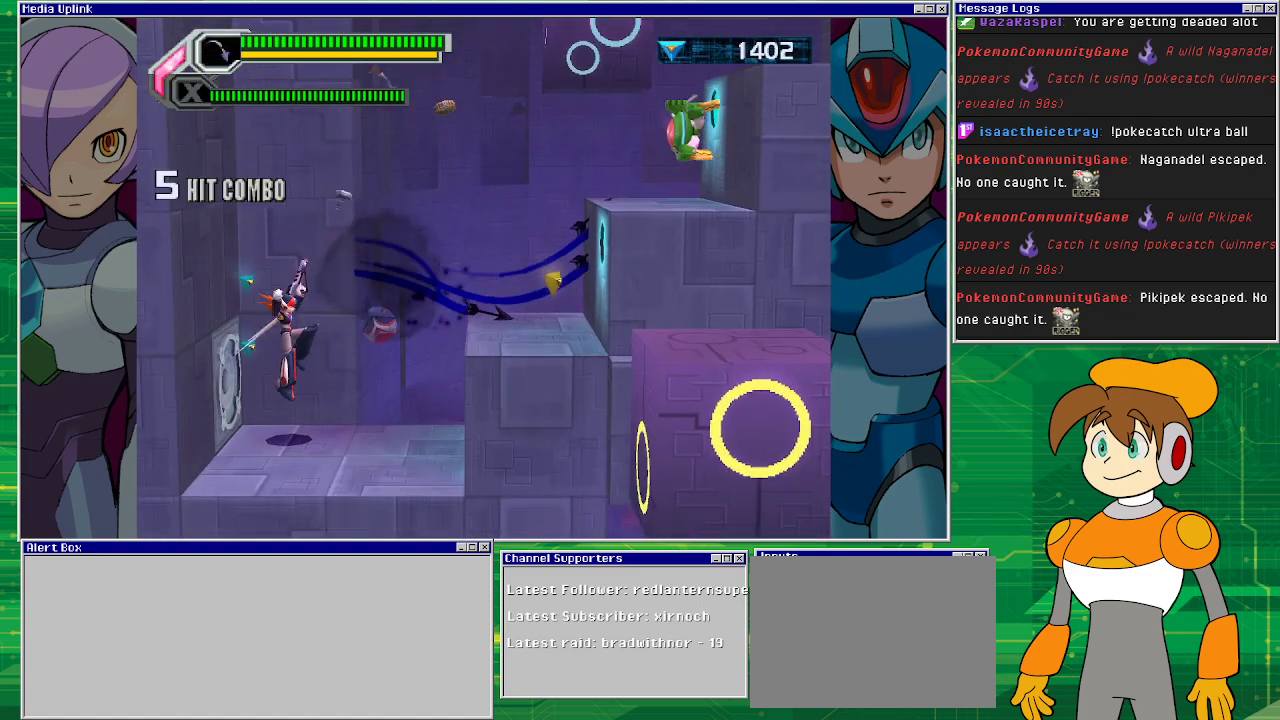
{"buttons": ["CROSS", "DPAD_LEFT"], "left_stick": "center", "events": [[367, "CROSS", "down"], [400, "DPAD_LEFT", "down"]]}
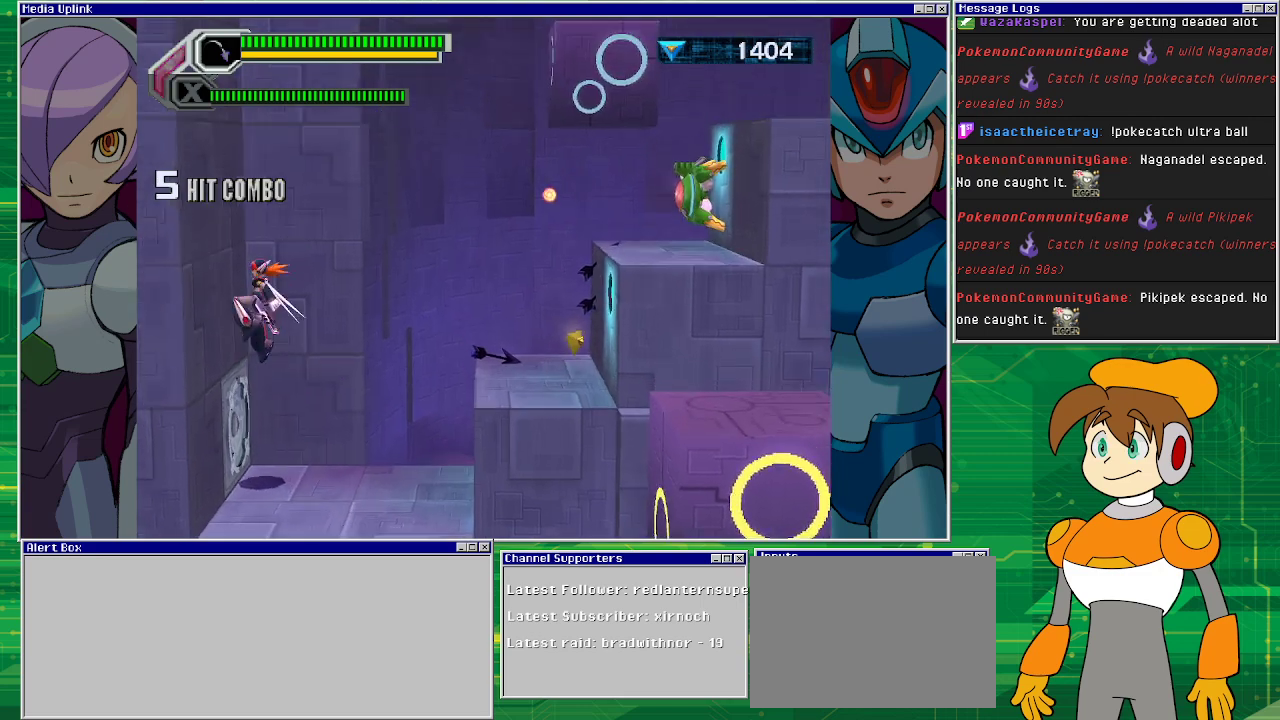
{"buttons": ["CROSS", "DPAD_RIGHT"], "left_stick": "center", "events": [[267, "CROSS", "up"], [300, "CROSS", "down"], [367, "DPAD_LEFT", "up"], [467, "DPAD_RIGHT", "down"]]}
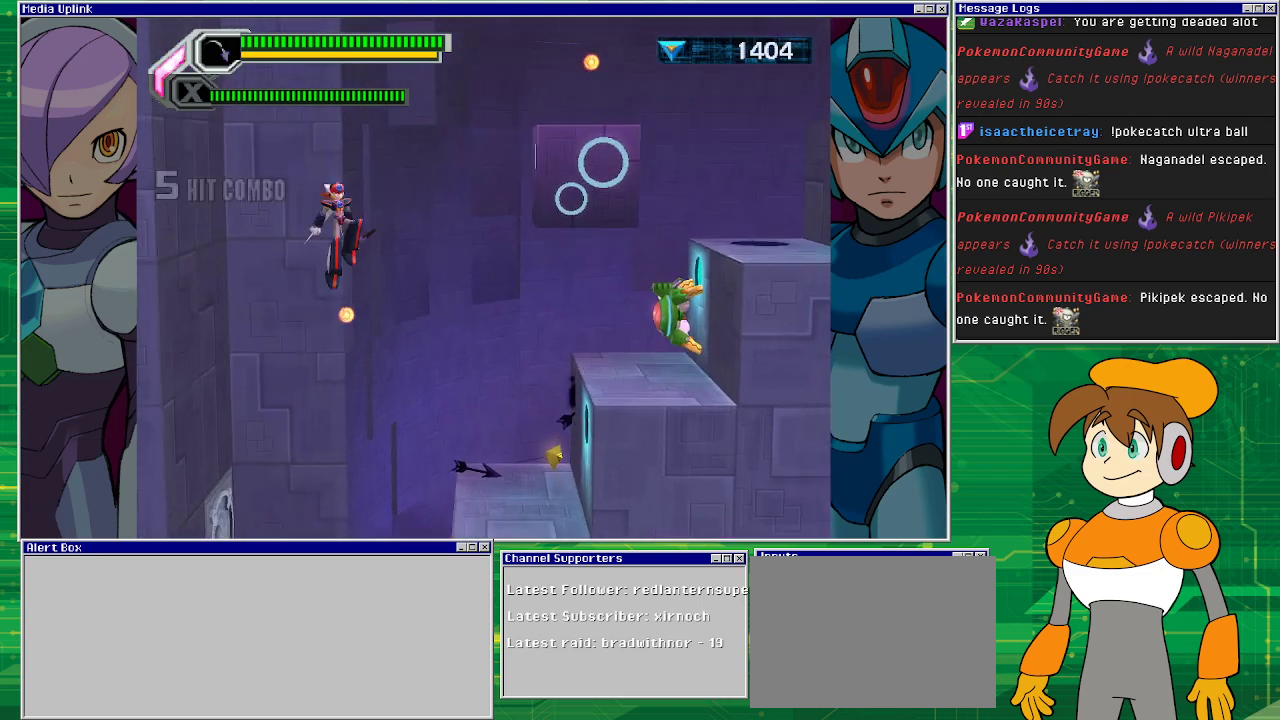
{"buttons": ["SQUARE"], "left_stick": "center", "events": [[67, "SQUARE", "down"], [133, "CROSS", "up"], [167, "DPAD_RIGHT", "up"], [167, "SQUARE", "up"], [233, "SQUARE", "down"], [267, "SQUARE", "up"], [333, "SQUARE", "down"], [400, "SQUARE", "up"], [467, "SQUARE", "down"]]}
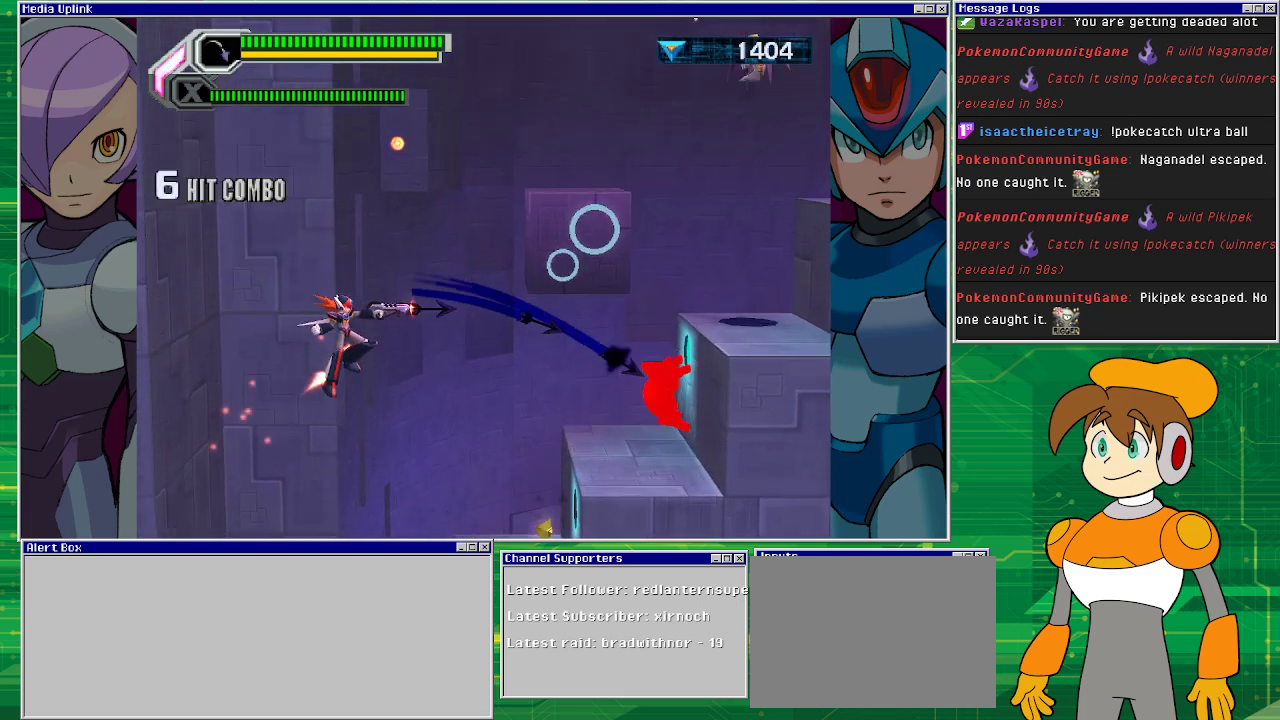
{"buttons": ["SQUARE", "DPAD_RIGHT"], "left_stick": "center", "events": [[33, "SQUARE", "up"], [100, "SQUARE", "down"], [167, "SQUARE", "up"], [267, "SQUARE", "down"], [433, "SQUARE", "up"], [467, "DPAD_RIGHT", "down"], [500, "SQUARE", "down"]]}
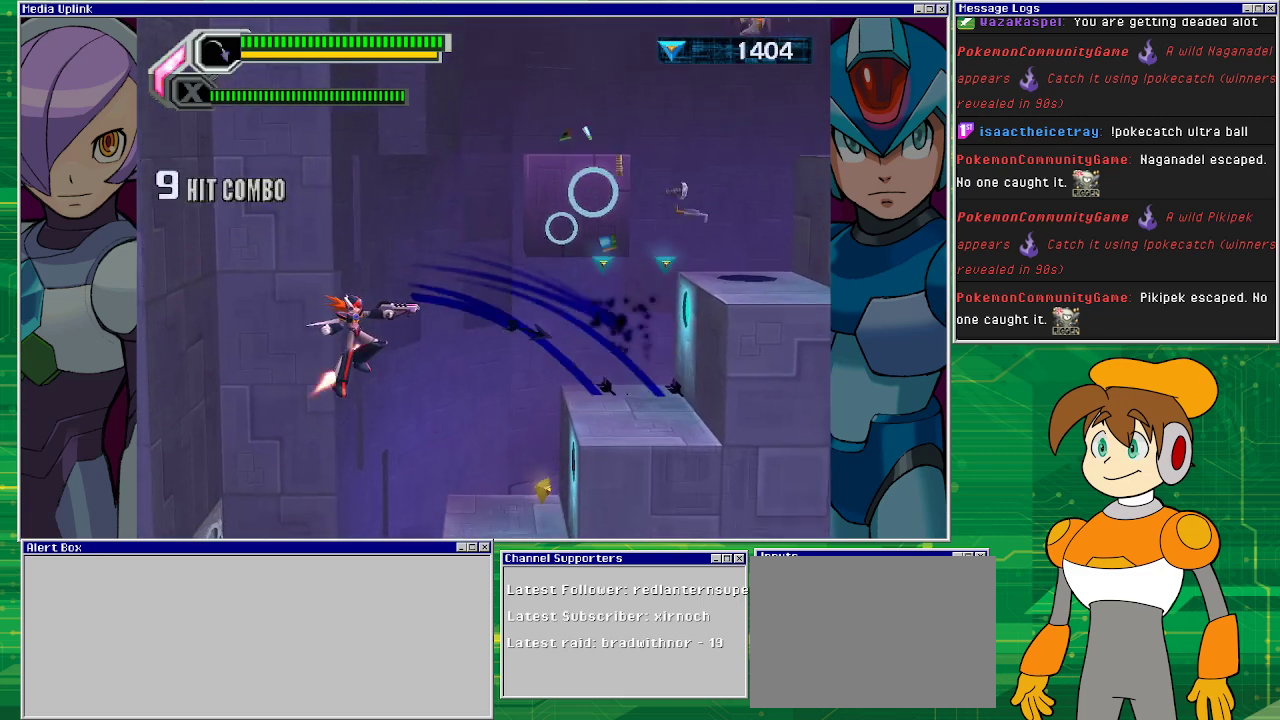
{"buttons": ["DPAD_RIGHT"], "left_stick": "center", "events": [[100, "SQUARE", "up"]]}
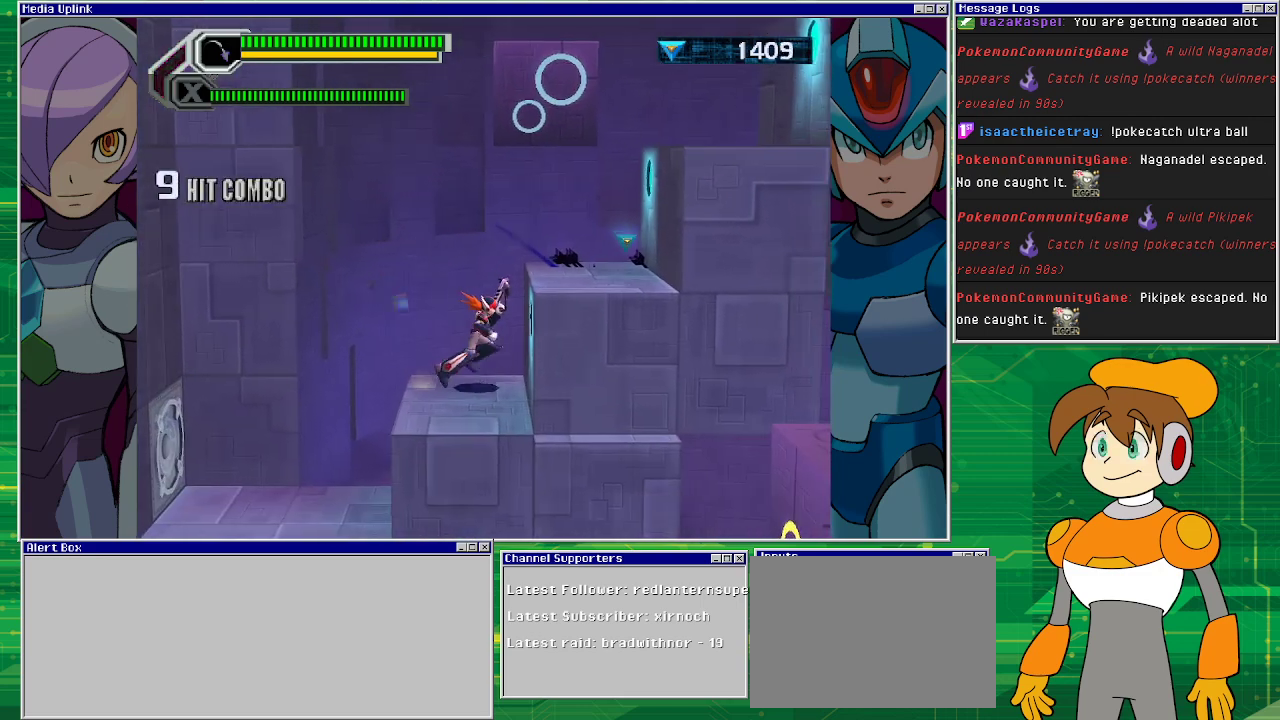
{"buttons": ["CROSS", "DPAD_RIGHT"], "left_stick": "center", "events": [[267, "CROSS", "down"], [300, "DPAD_RIGHT", "up"], [467, "DPAD_RIGHT", "down"]]}
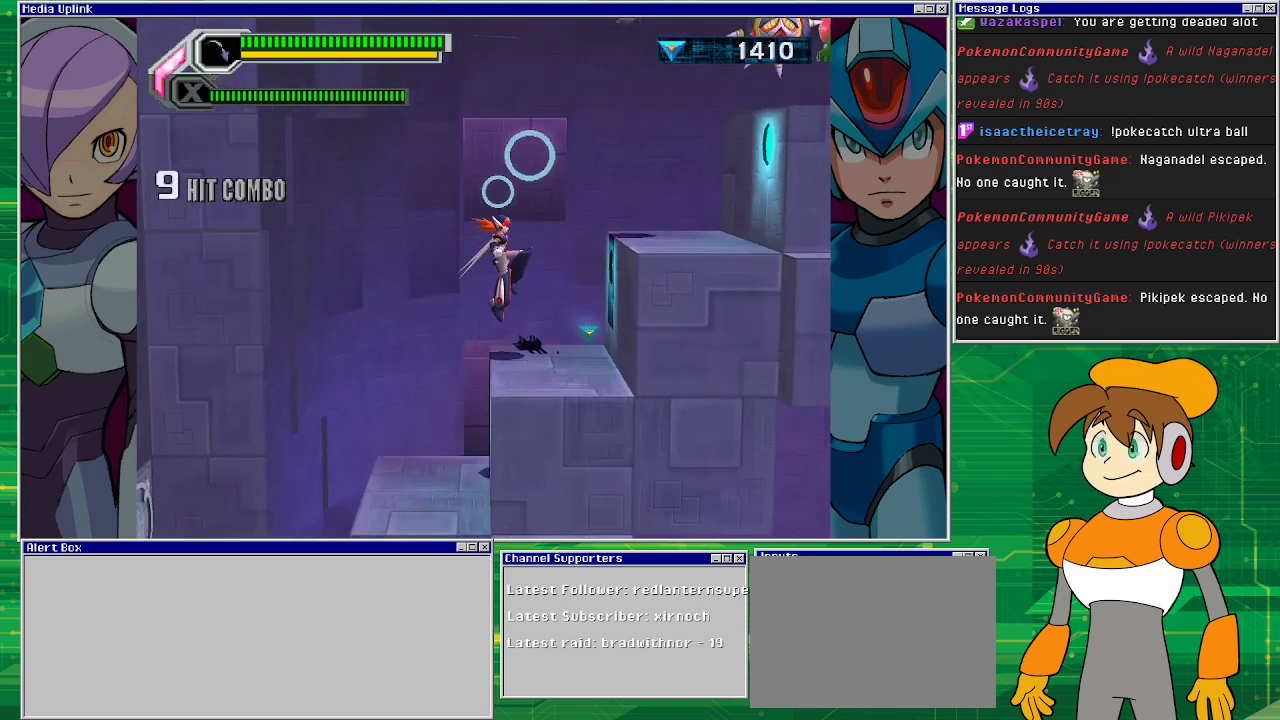
{"buttons": ["CROSS", "DPAD_LEFT"], "left_stick": "center", "events": [[33, "CROSS", "up"], [200, "DPAD_RIGHT", "up"], [300, "DPAD_LEFT", "down"], [500, "CROSS", "down"]]}
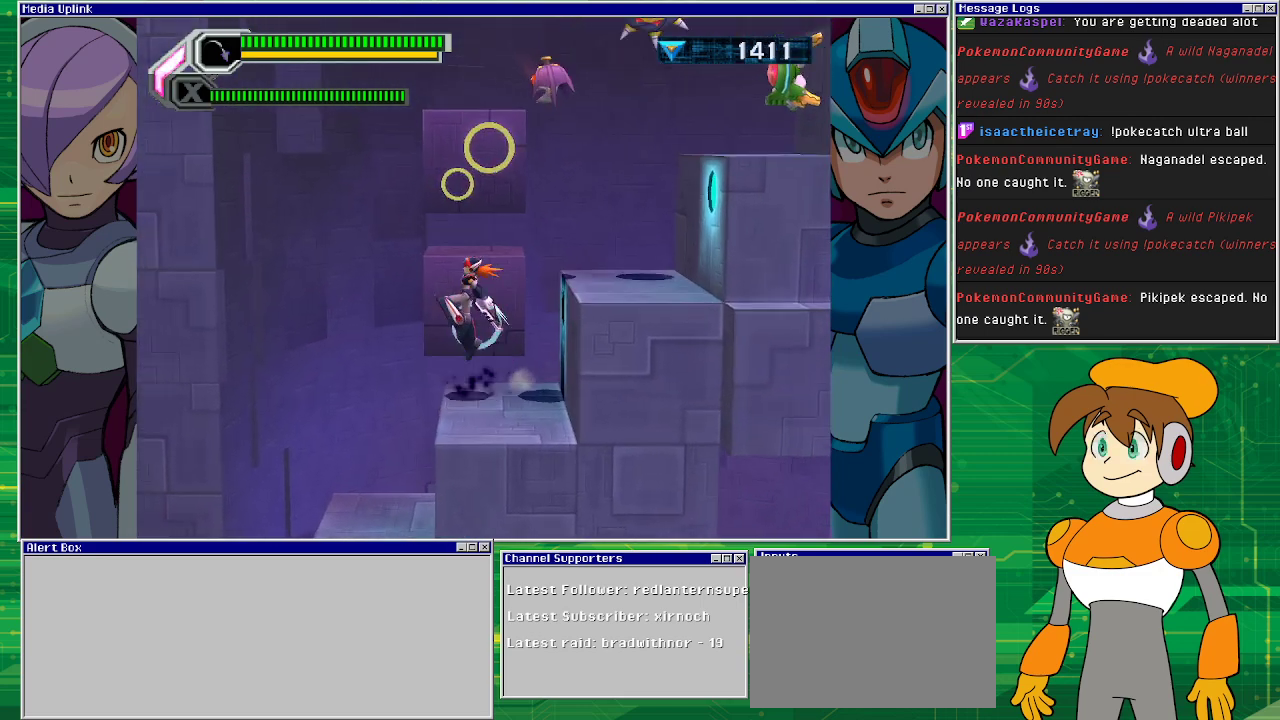
{"buttons": ["DPAD_RIGHT"], "left_stick": "center", "events": [[467, "DPAD_RIGHT", "down"], [467, "DPAD_UP", "down"], [500, "CROSS", "up"], [500, "DPAD_LEFT", "up"], [500, "DPAD_UP", "up"]]}
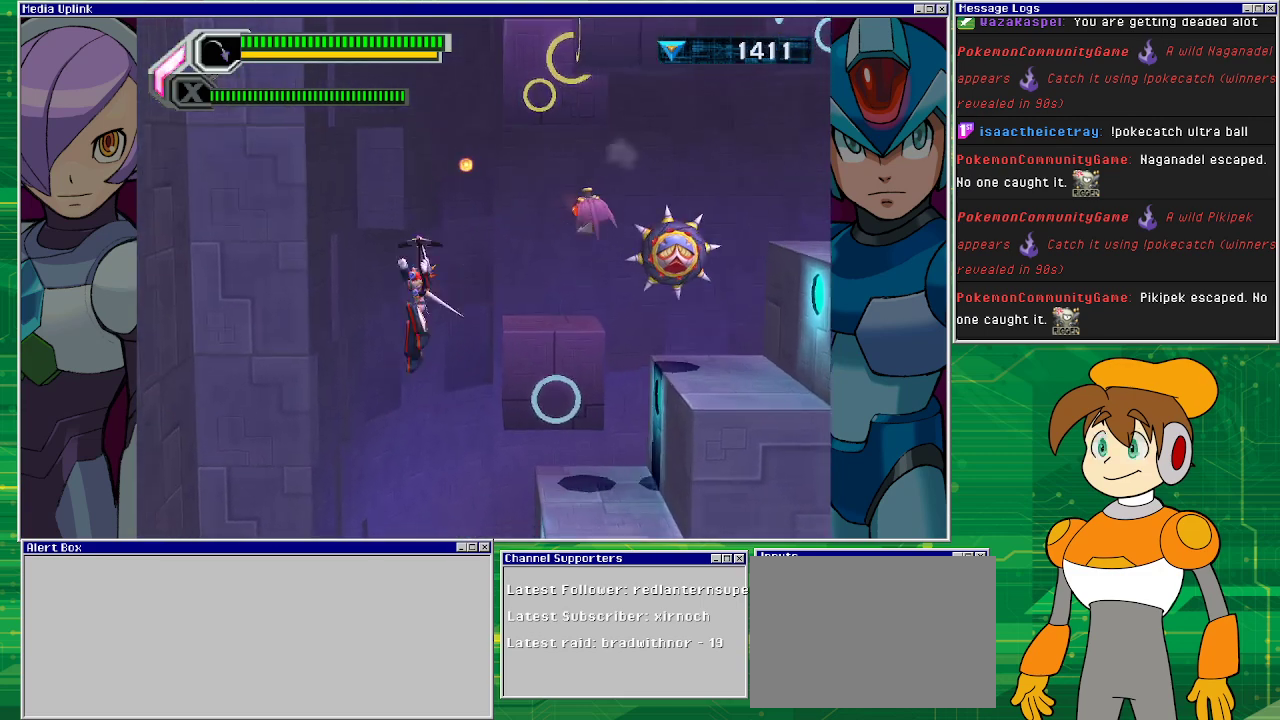
{"buttons": ["SQUARE"], "left_stick": "center", "events": [[67, "DPAD_RIGHT", "up"], [67, "SQUARE", "down"], [100, "SQUARE", "up"], [167, "SQUARE", "down"], [233, "SQUARE", "up"], [300, "SQUARE", "down"], [400, "SQUARE", "up"], [467, "SQUARE", "down"]]}
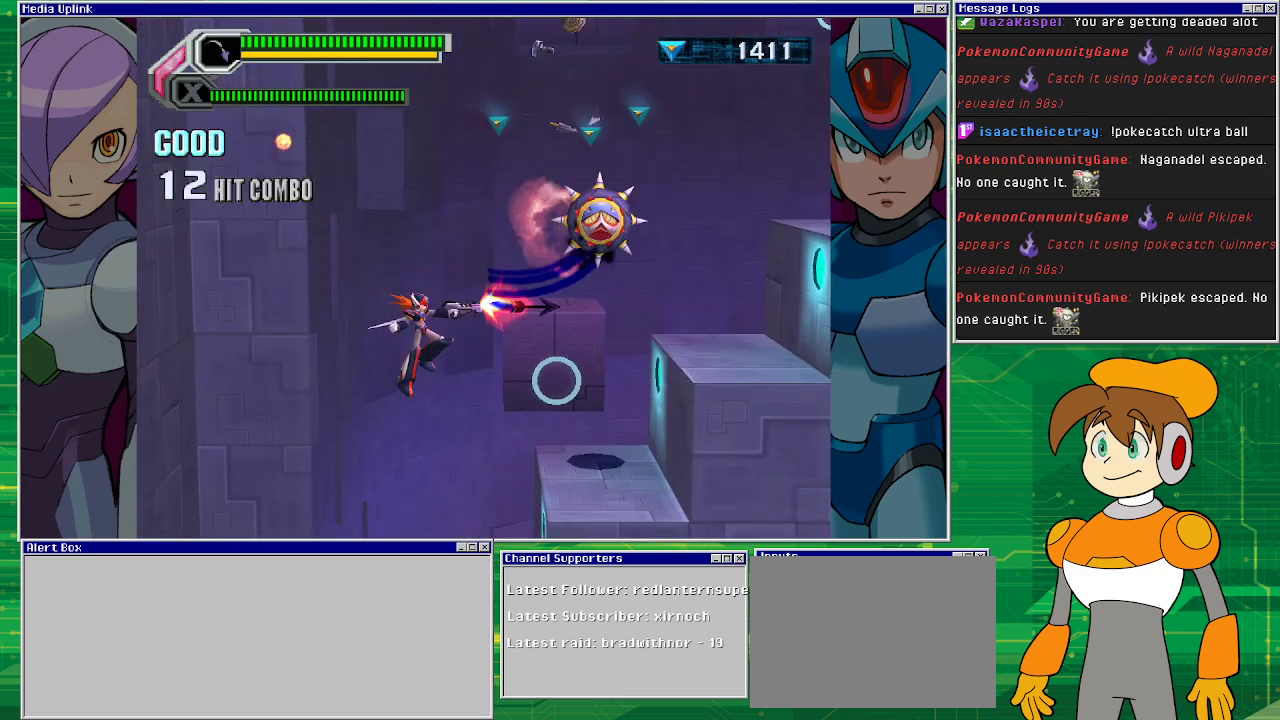
{"buttons": ["SQUARE"], "left_stick": "center", "events": [[33, "SQUARE", "up"], [100, "SQUARE", "down"], [167, "SQUARE", "up"], [233, "SQUARE", "down"], [300, "SQUARE", "up"], [367, "SQUARE", "down"], [400, "SQUARE", "up"], [500, "SQUARE", "down"]]}
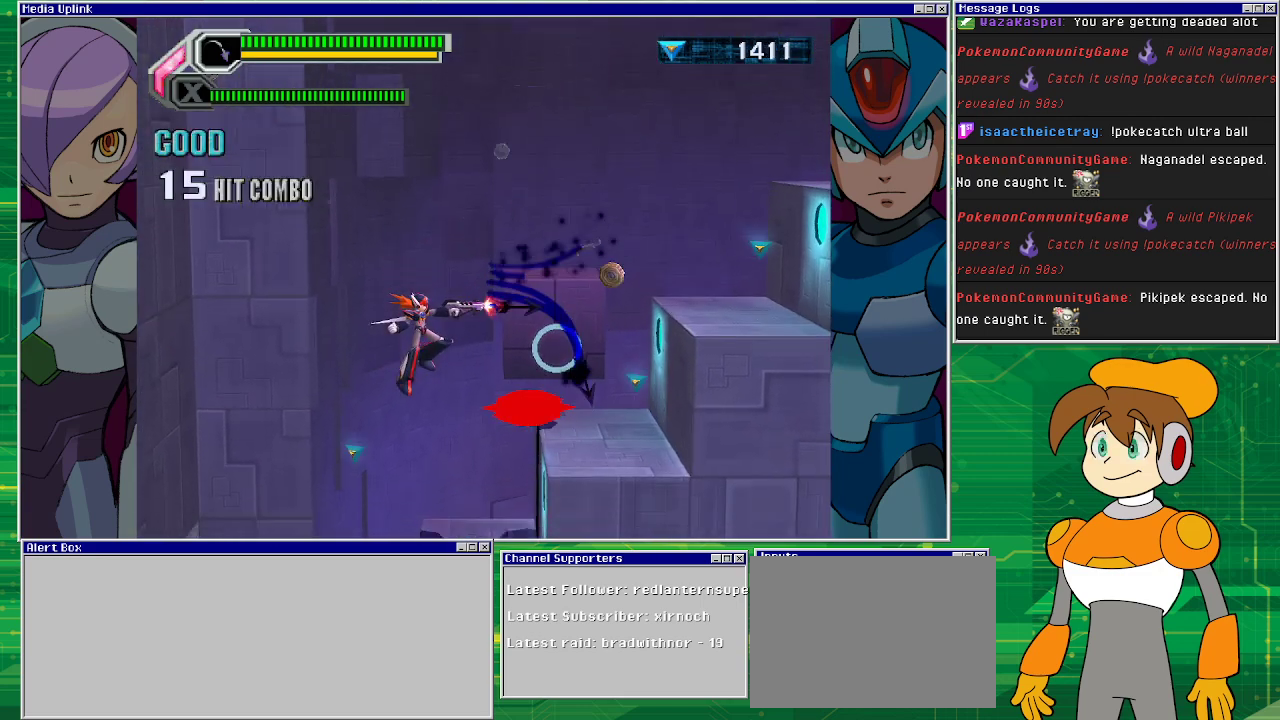
{"buttons": [], "left_stick": "center", "events": [[33, "SQUARE", "up"], [133, "SQUARE", "down"], [233, "SQUARE", "up"], [267, "SQUARE", "down"], [367, "SQUARE", "up"], [400, "SQUARE", "down"], [500, "SQUARE", "up"]]}
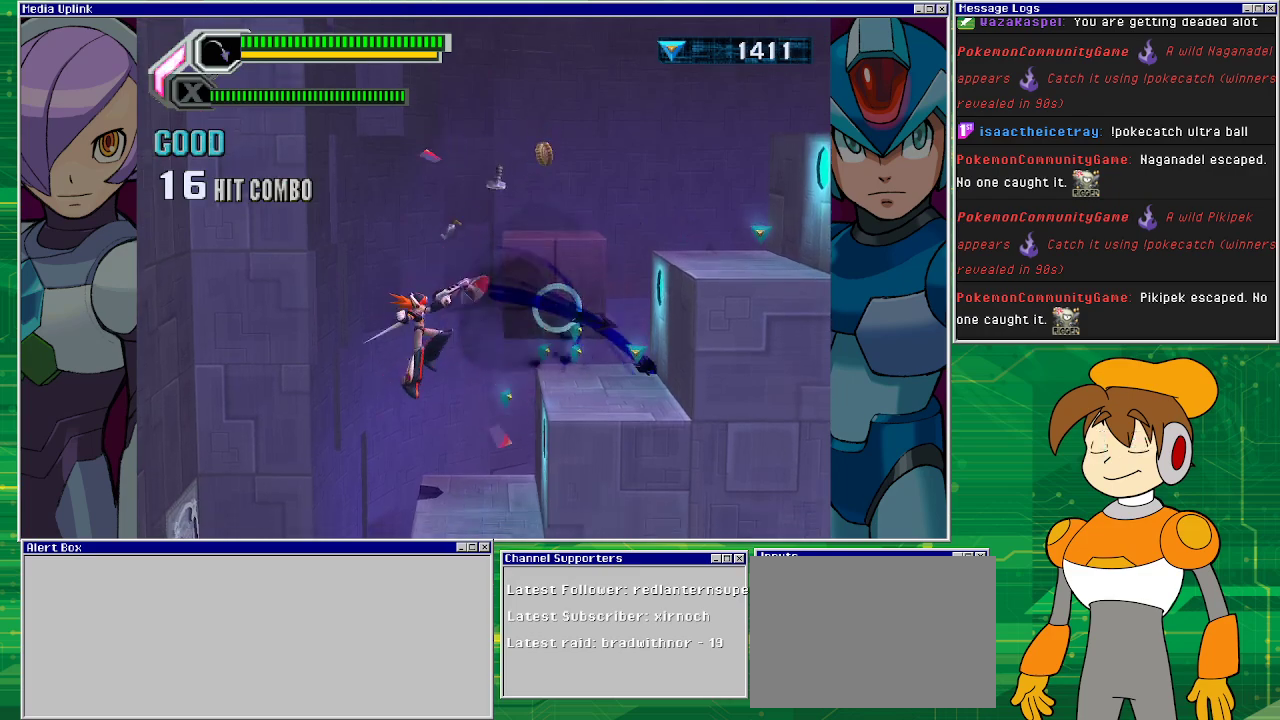
{"buttons": ["CROSS"], "left_stick": "center", "events": [[167, "DPAD_RIGHT", "down"], [400, "DPAD_RIGHT", "up"], [500, "CROSS", "down"]]}
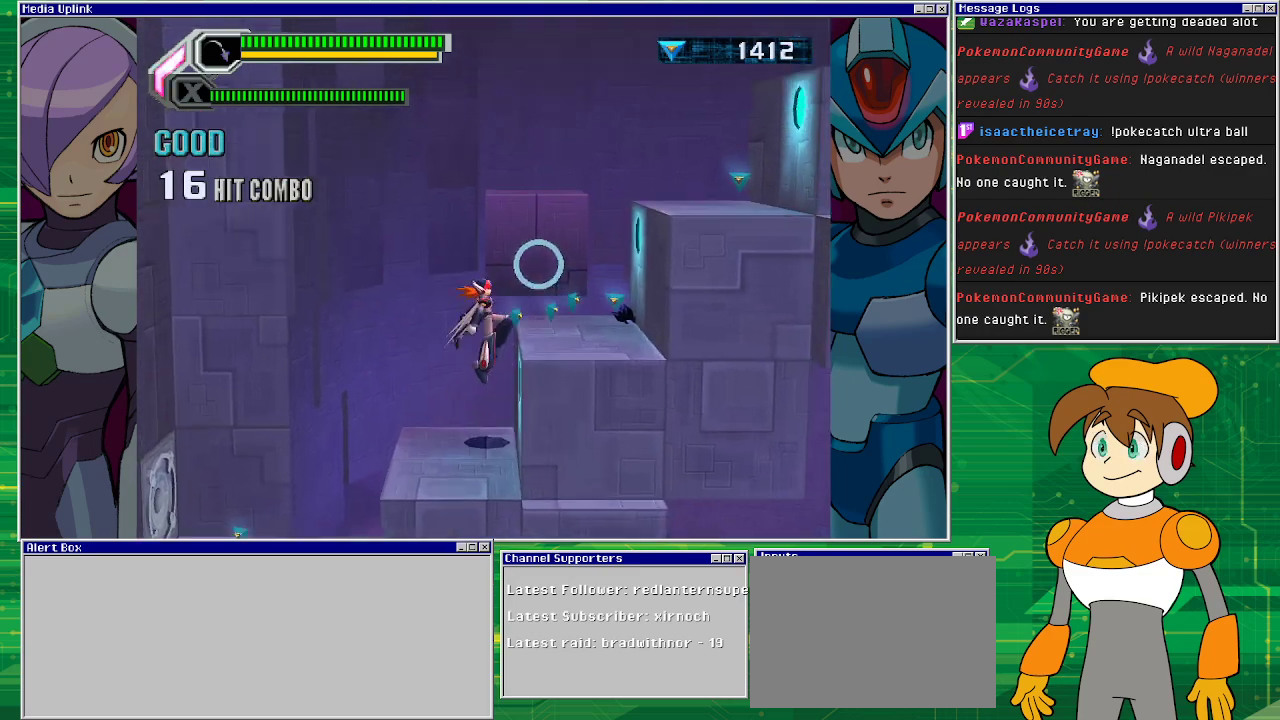
{"buttons": [], "left_stick": "center", "events": [[33, "DPAD_RIGHT", "down"], [267, "CROSS", "up"], [333, "DPAD_RIGHT", "up"]]}
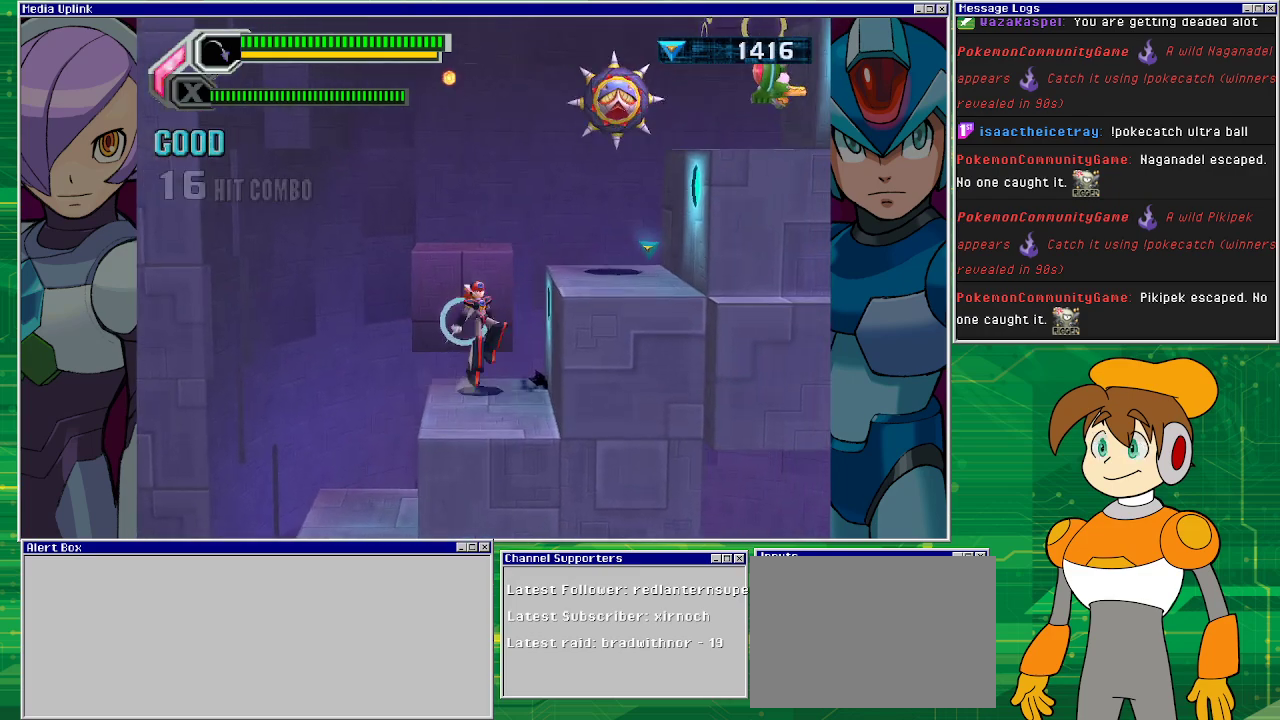
{"buttons": ["SQUARE"], "left_stick": "center", "events": [[33, "DPAD_LEFT", "down"], [67, "CROSS", "down"], [333, "DPAD_LEFT", "up"], [333, "DPAD_RIGHT", "down"], [400, "CROSS", "up"], [400, "DPAD_RIGHT", "up"], [400, "SQUARE", "down"], [433, "SQUARE", "up"], [500, "SQUARE", "down"]]}
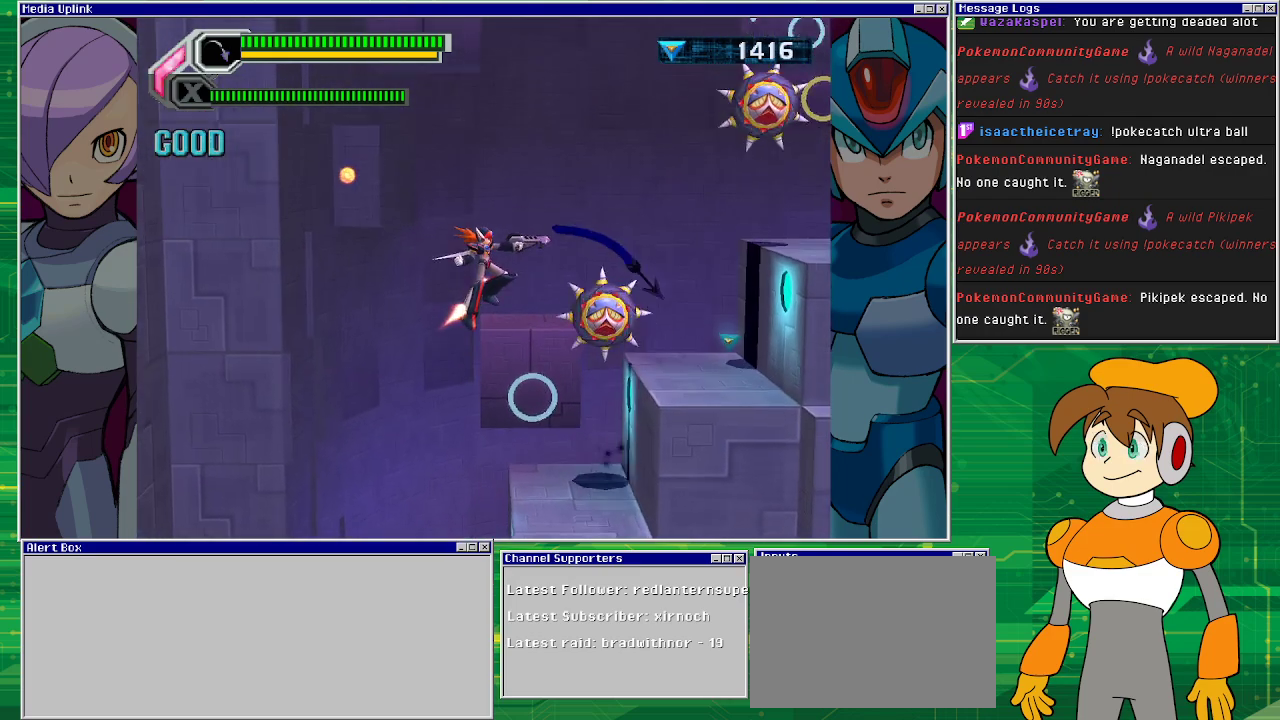
{"buttons": [], "left_stick": "center", "events": [[100, "SQUARE", "up"], [133, "SQUARE", "down"], [200, "SQUARE", "up"], [267, "SQUARE", "down"], [333, "SQUARE", "up"], [433, "SQUARE", "down"], [467, "SQUARE", "up"]]}
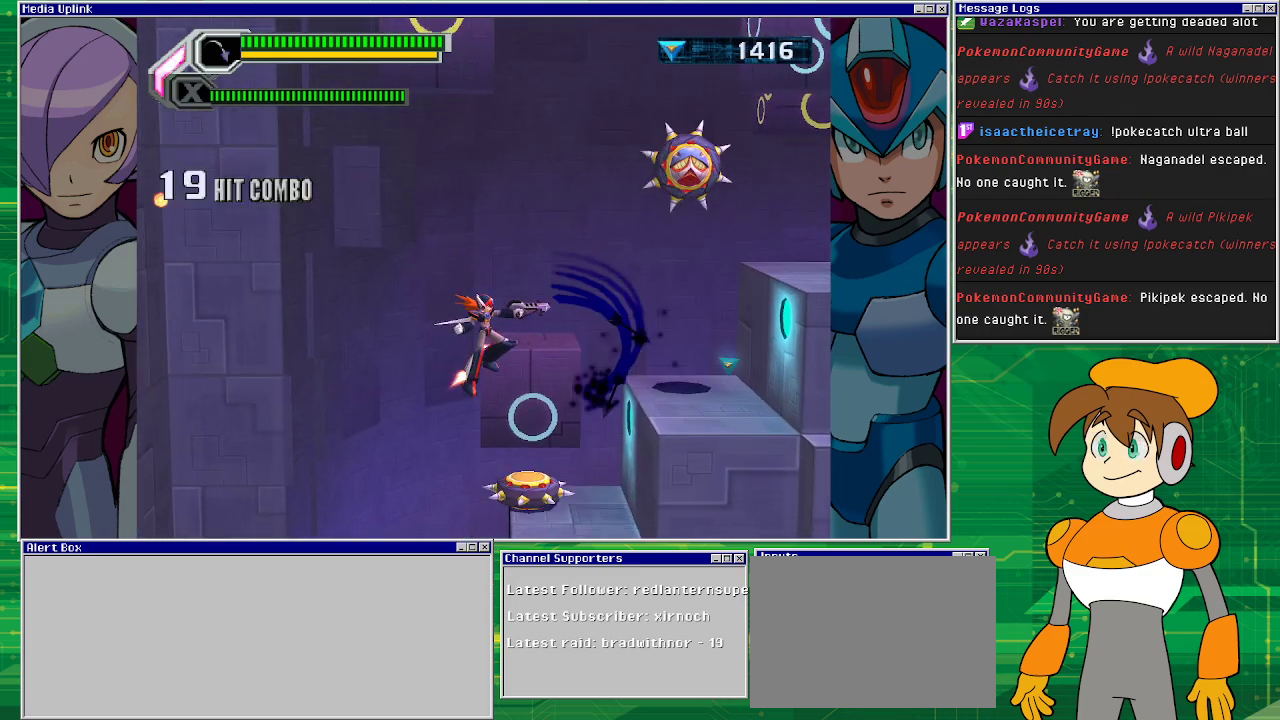
{"buttons": ["SQUARE"], "left_stick": "center", "events": [[67, "SQUARE", "down"], [133, "SQUARE", "up"], [200, "SQUARE", "down"], [267, "SQUARE", "up"], [333, "SQUARE", "down"], [400, "SQUARE", "up"], [500, "SQUARE", "down"]]}
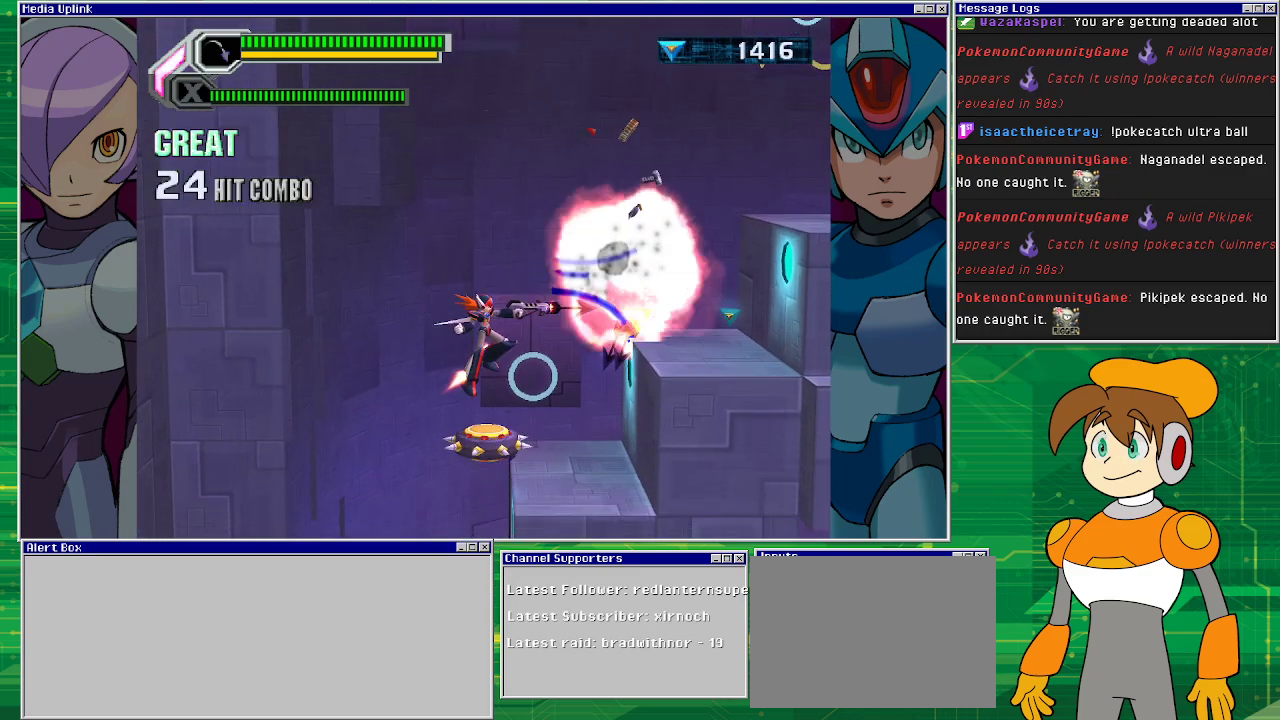
{"buttons": ["DPAD_RIGHT"], "left_stick": "center", "events": [[67, "SQUARE", "up"], [133, "SQUARE", "down"], [233, "SQUARE", "up"], [267, "DPAD_RIGHT", "down"], [267, "SQUARE", "down"], [333, "SQUARE", "up"], [400, "SQUARE", "down"], [500, "SQUARE", "up"]]}
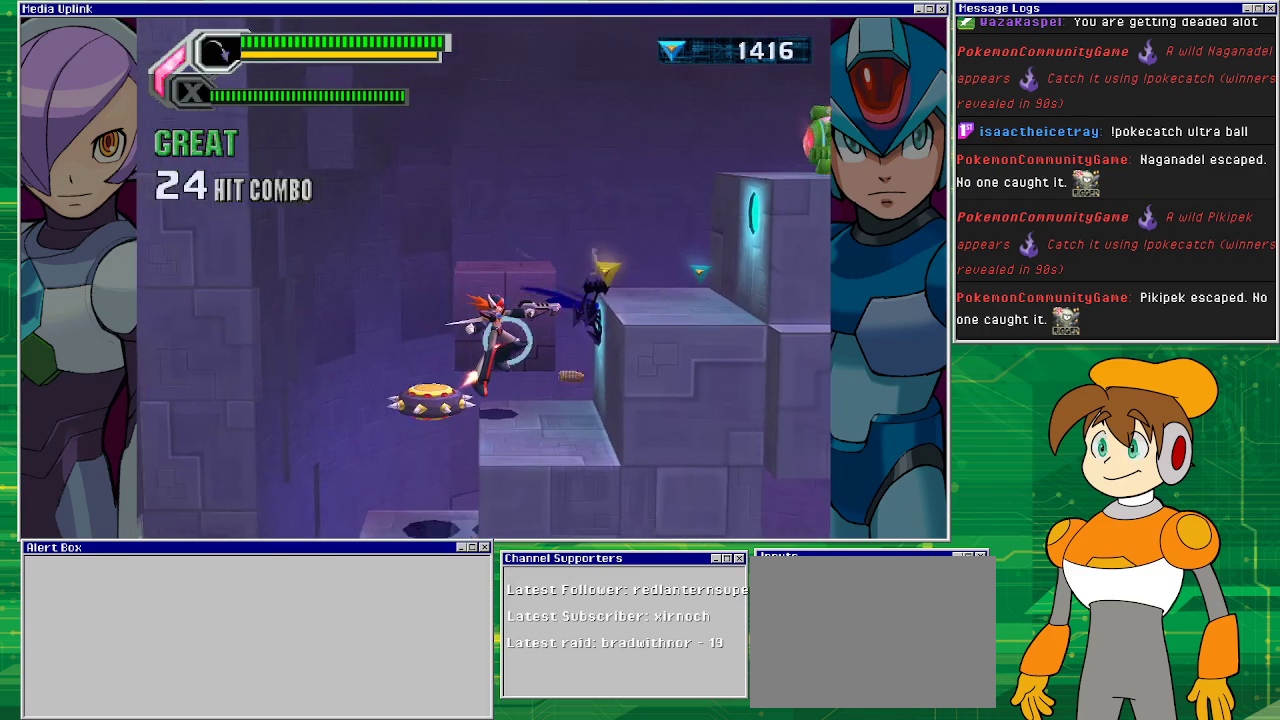
{"buttons": ["DPAD_LEFT"], "left_stick": "center", "events": [[67, "SQUARE", "down"], [133, "SQUARE", "up"], [200, "SQUARE", "down"], [300, "SQUARE", "up"], [367, "DPAD_RIGHT", "up"], [467, "DPAD_LEFT", "down"]]}
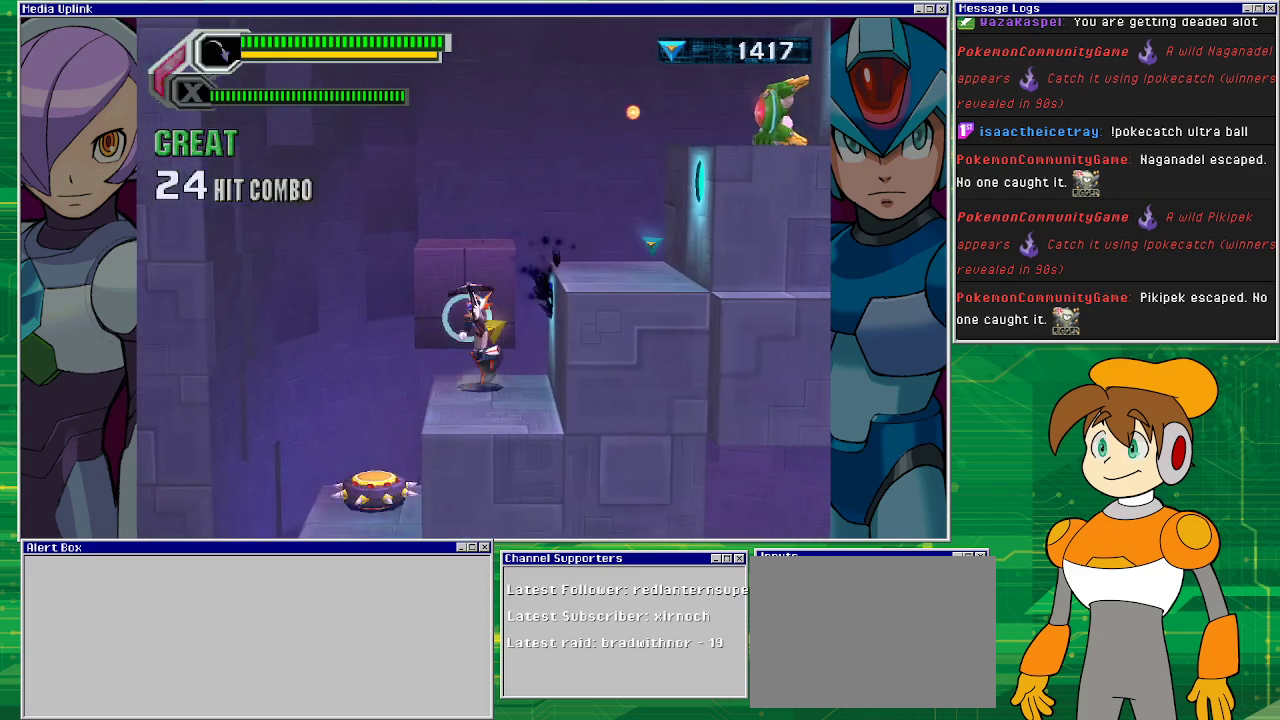
{"buttons": [], "left_stick": "center", "events": [[100, "DPAD_LEFT", "up"], [133, "SQUARE", "down"], [167, "SQUARE", "up"], [267, "SQUARE", "down"], [300, "SQUARE", "up"], [367, "SQUARE", "down"], [467, "SQUARE", "up"]]}
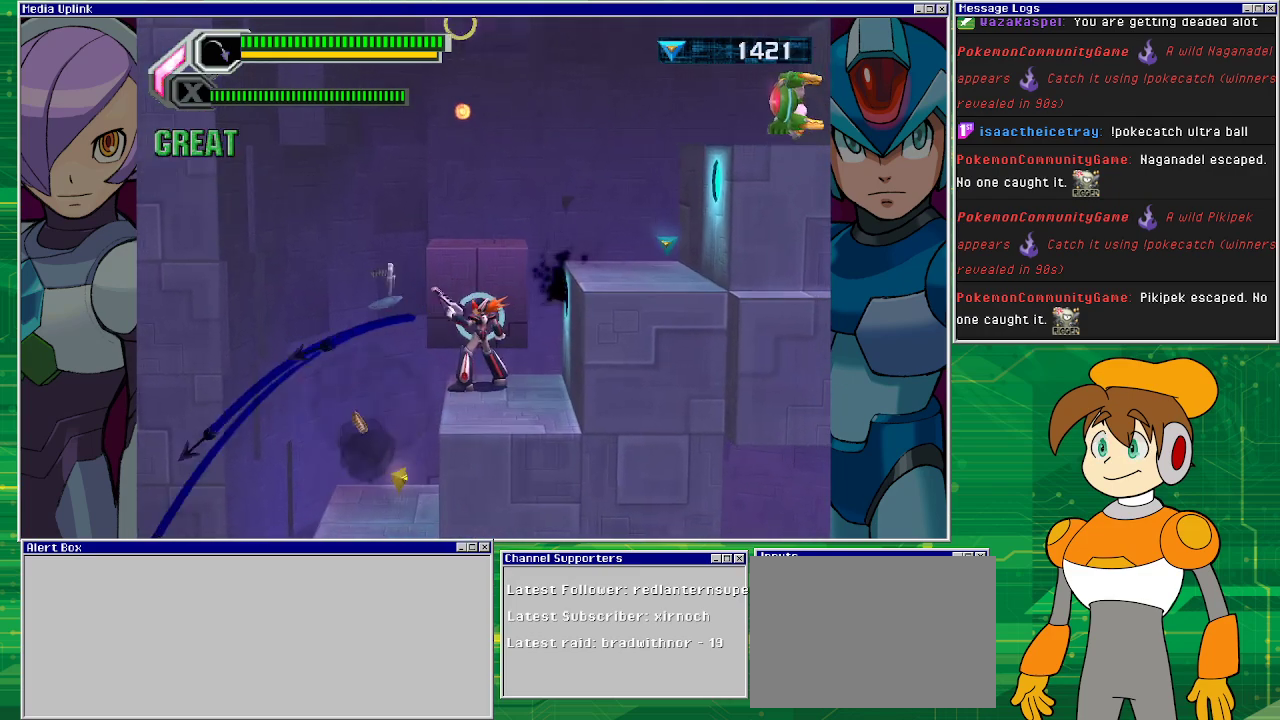
{"buttons": ["SQUARE"], "left_stick": "center", "events": [[267, "DPAD_LEFT", "down"], [333, "CROSS", "down"], [400, "DPAD_LEFT", "up"], [400, "DPAD_UP", "down"], [433, "DPAD_RIGHT", "down"], [433, "DPAD_UP", "up"], [467, "DPAD_RIGHT", "up"], [467, "SQUARE", "down"], [500, "CROSS", "up"]]}
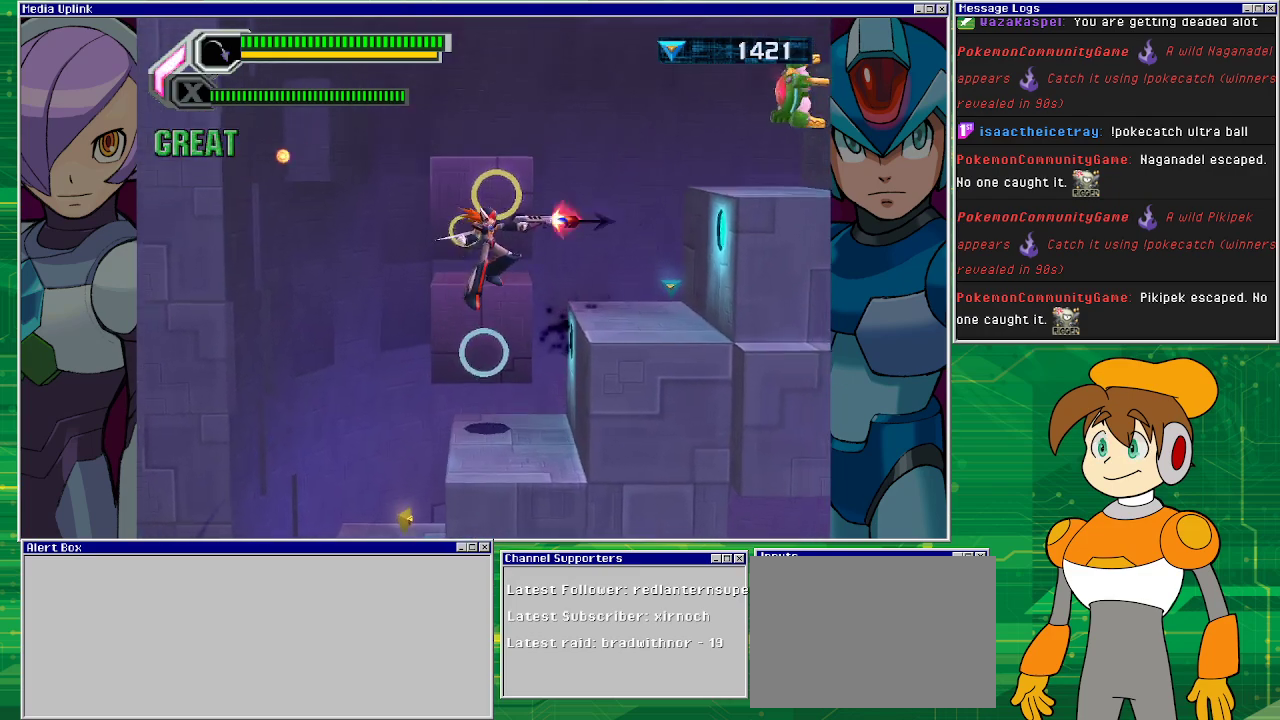
{"buttons": [], "left_stick": "center", "events": [[33, "SQUARE", "up"], [67, "SQUARE", "down"], [167, "SQUARE", "up"], [200, "SQUARE", "down"], [300, "SQUARE", "up"], [400, "SQUARE", "down"], [467, "SQUARE", "up"]]}
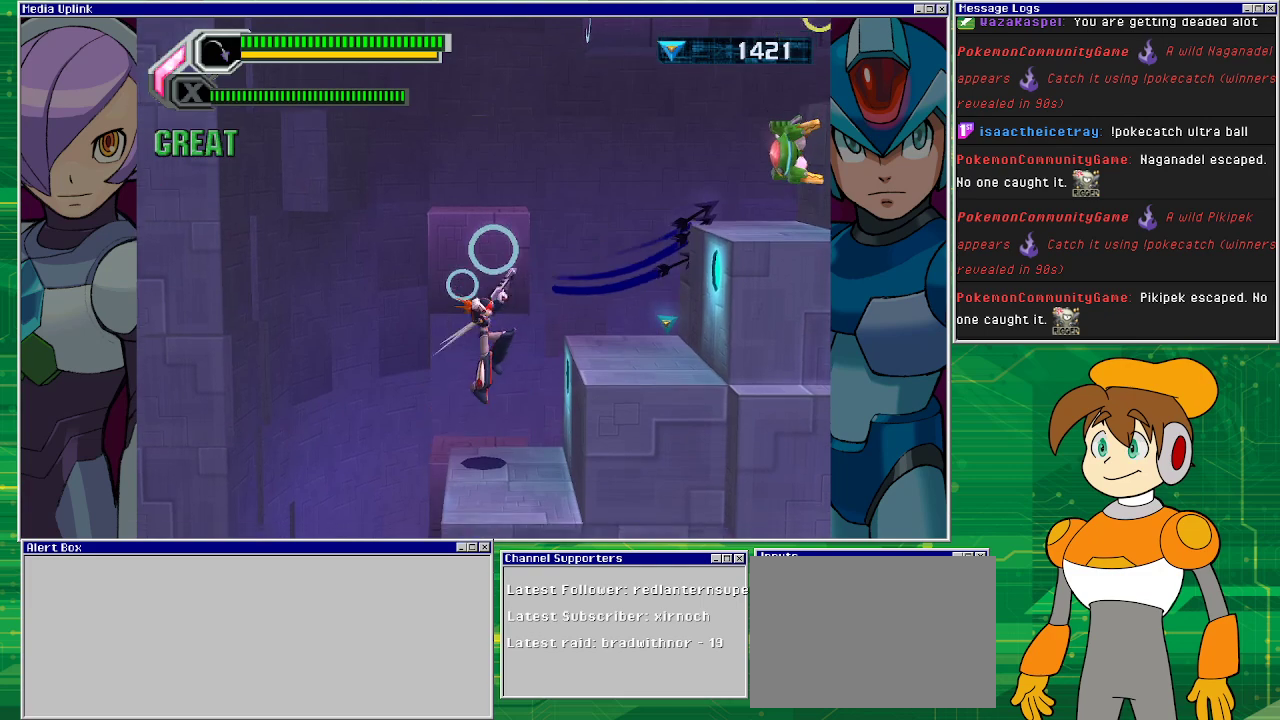
{"buttons": [], "left_stick": "center", "events": [[67, "DPAD_LEFT", "down"], [433, "DPAD_LEFT", "up"]]}
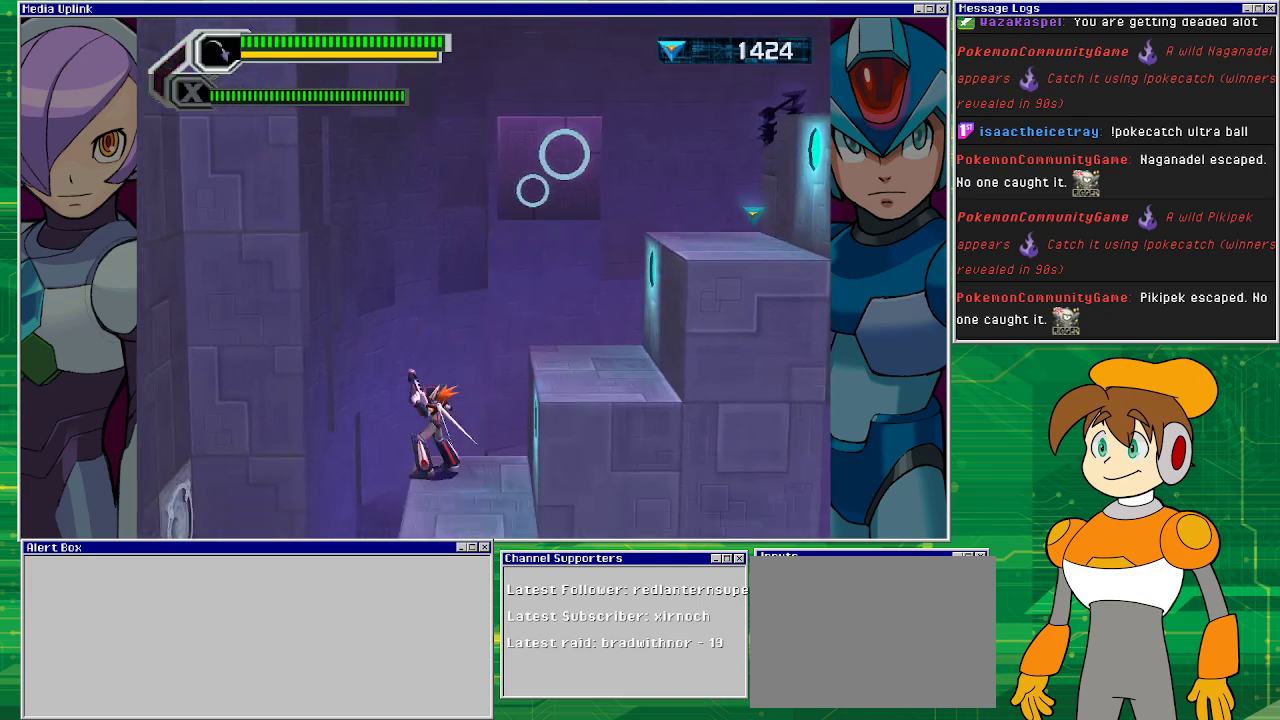
{"buttons": ["CROSS", "DPAD_RIGHT"], "left_stick": "center", "events": [[100, "DPAD_RIGHT", "down"], [267, "CROSS", "down"]]}
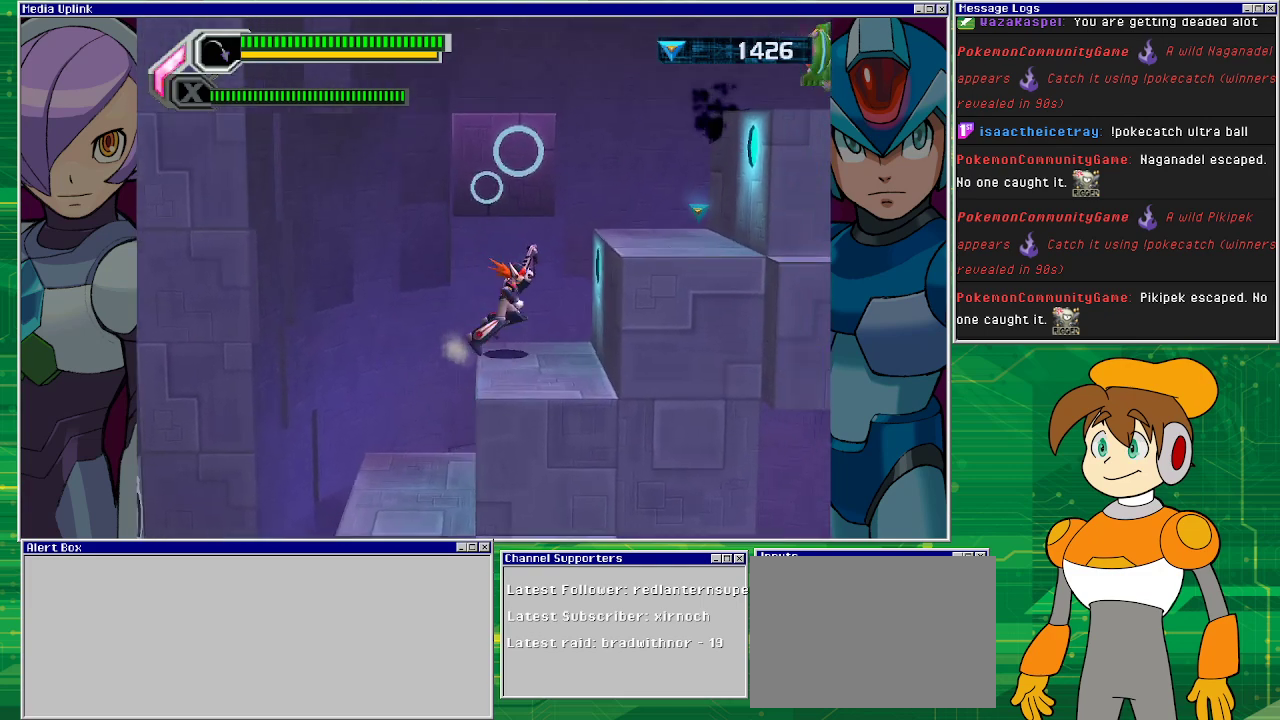
{"buttons": [], "left_stick": "center", "events": [[100, "CROSS", "up"], [233, "DPAD_RIGHT", "up"]]}
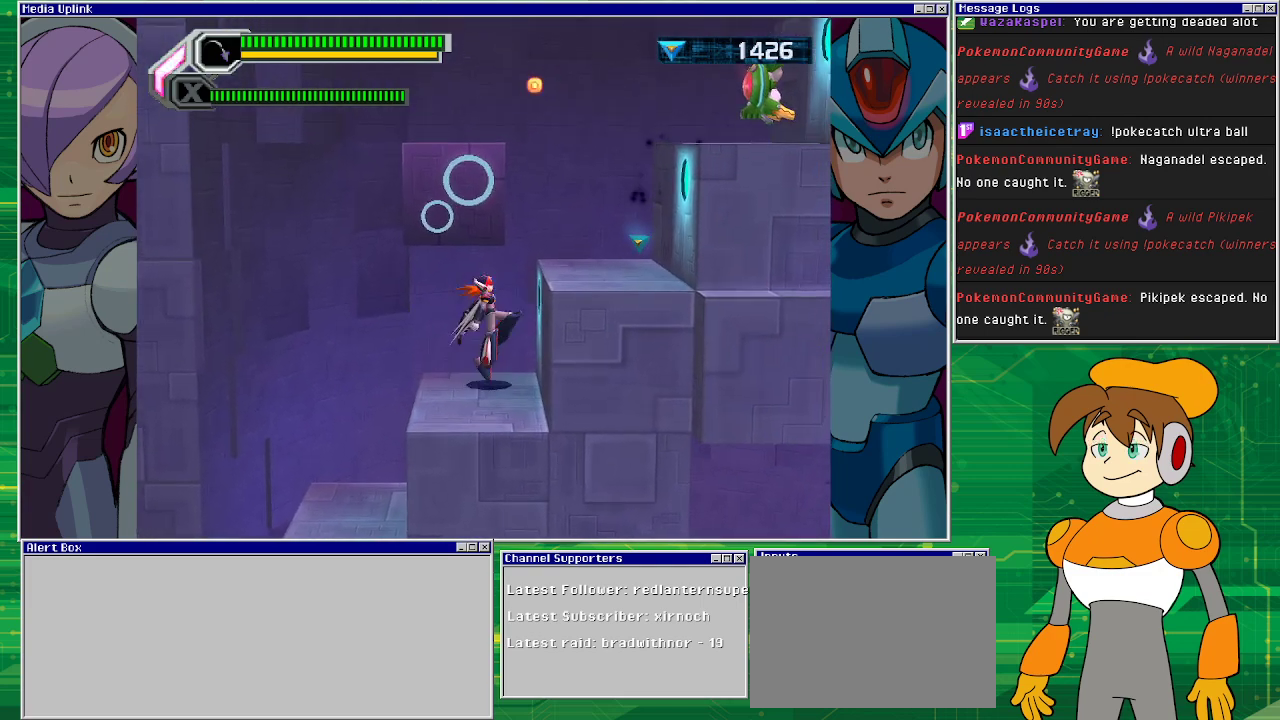
{"buttons": ["DPAD_RIGHT"], "left_stick": "center", "events": [[67, "CROSS", "down"], [67, "DPAD_RIGHT", "down"], [300, "CROSS", "up"]]}